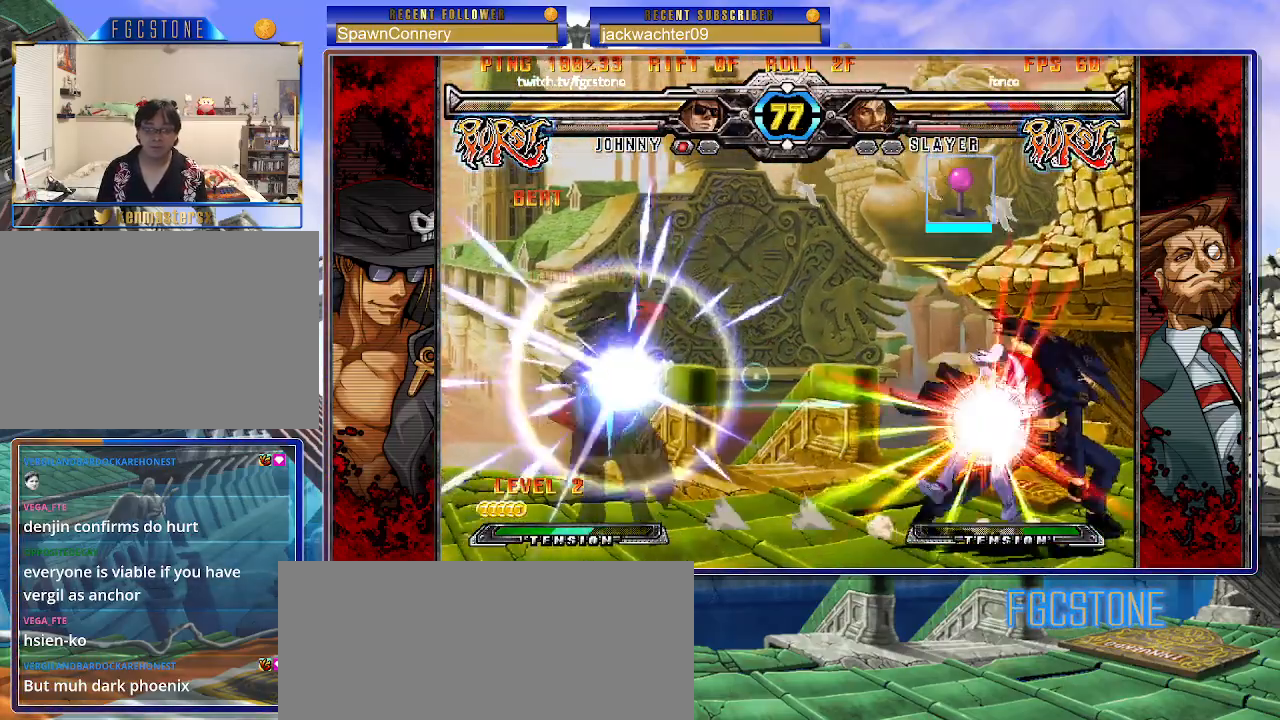
Gameplay with a controller (arcade stick); each line is a JSON object with the inputs held at the frame after it. "events" lists button and stick changes between this image and that frame as [ms after this image, input, new state], when the widget could be followed in between. Not read: L3 R3.
{"buttons": [], "left_stick": "right", "events": [[117, "left_stick", "right"], [317, "K", "up"]]}
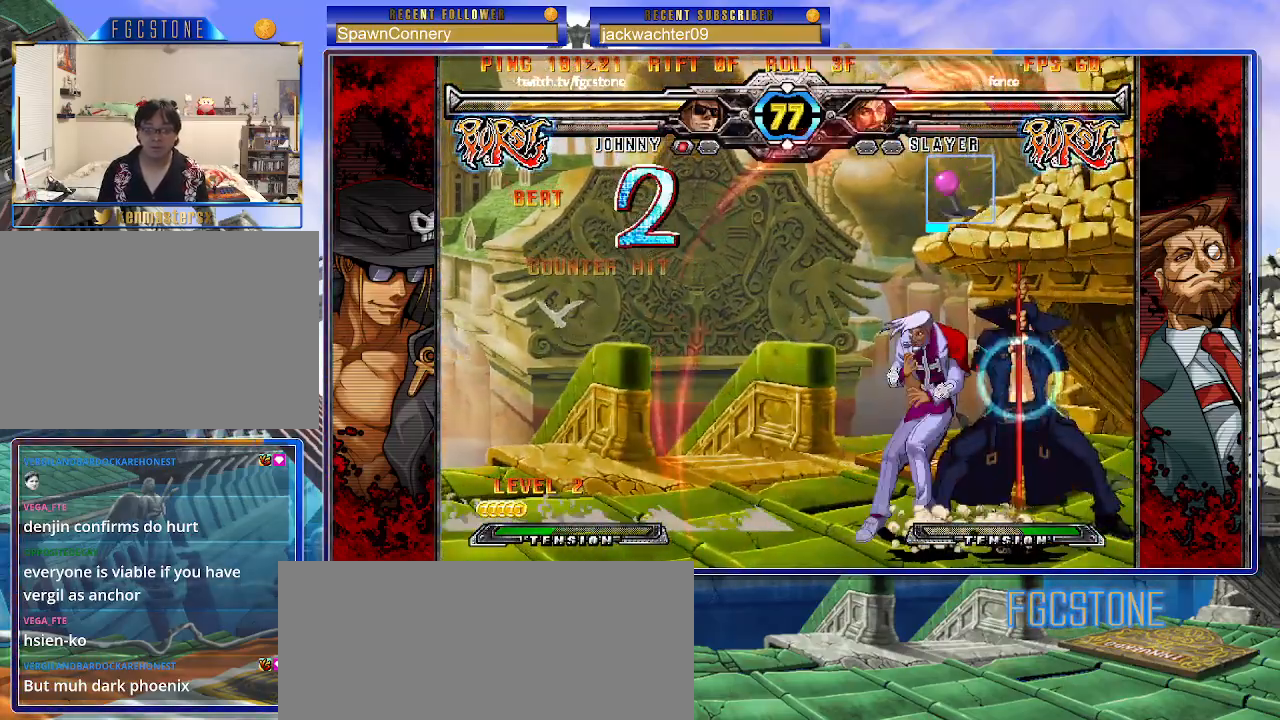
{"buttons": [], "left_stick": "right", "events": [[67, "K", "down"], [167, "K", "up"], [217, "S", "down"], [317, "S", "up"]]}
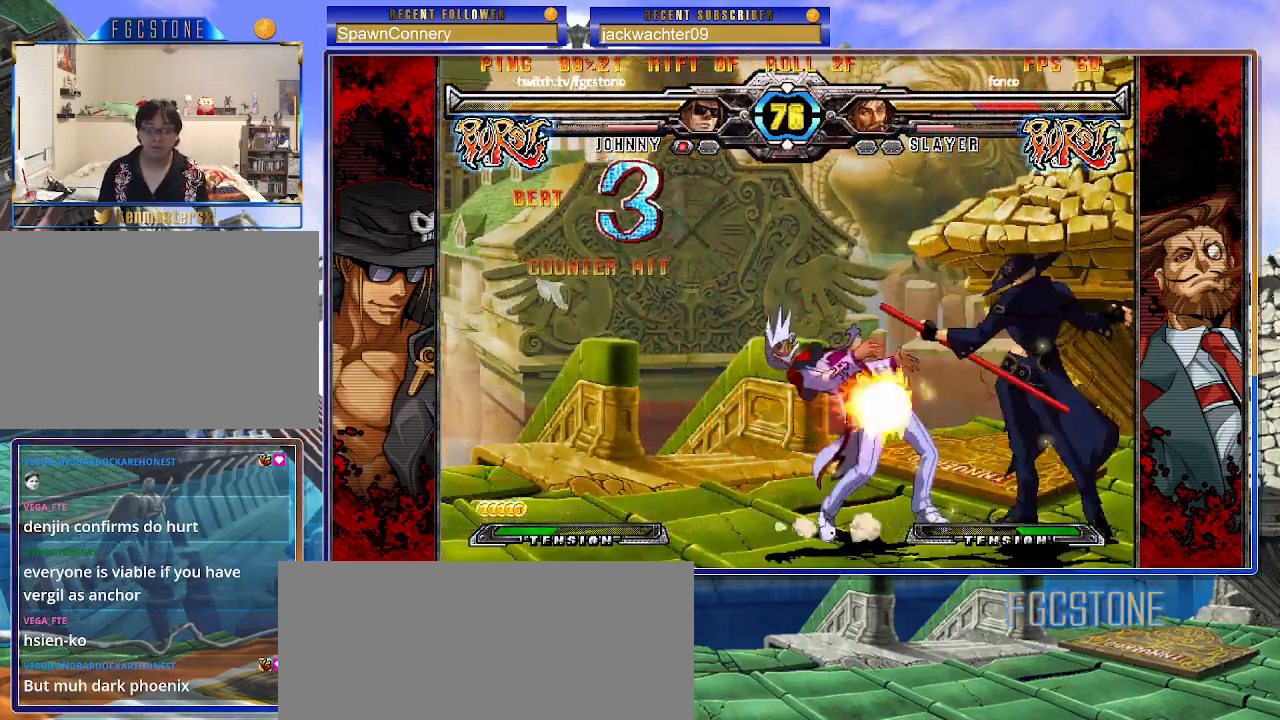
{"buttons": [], "left_stick": "left", "events": [[83, "HS", "down"], [167, "HS", "up"], [433, "left_stick", "down"], [500, "left_stick", "left"]]}
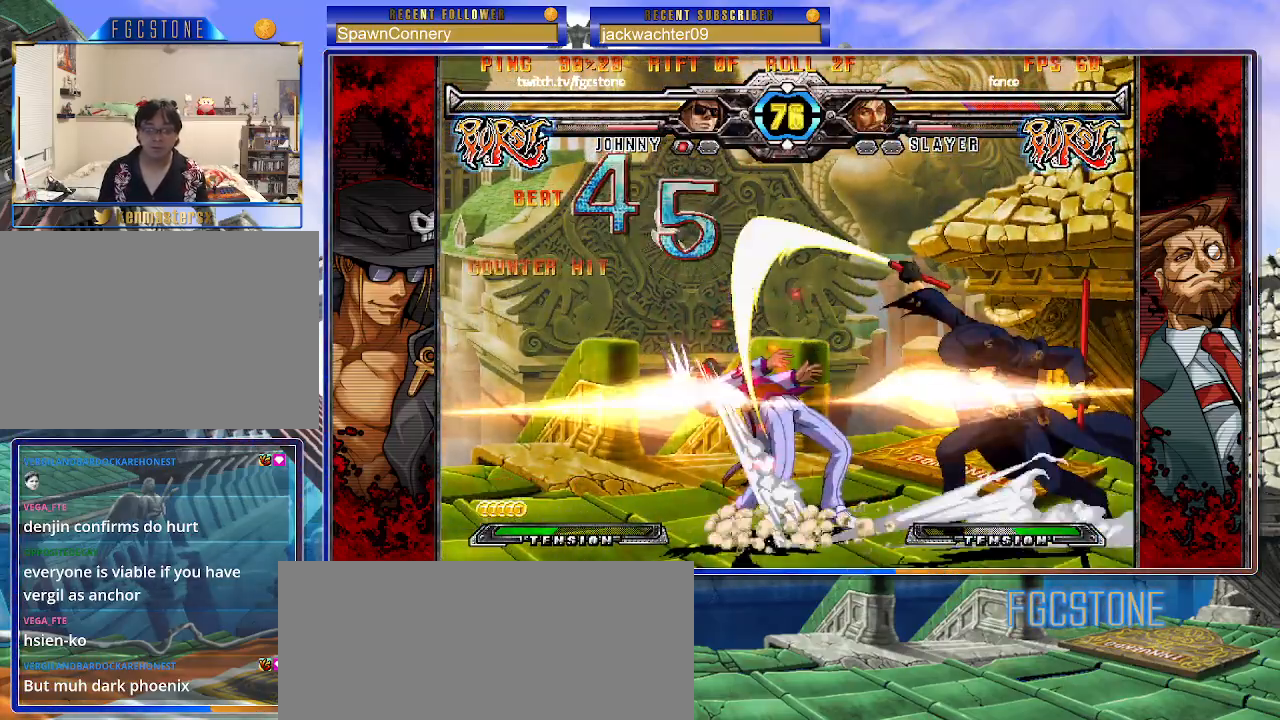
{"buttons": [], "left_stick": "left", "events": [[50, "left_stick", "center"], [67, "S", "down"], [133, "S", "up"], [500, "left_stick", "left"]]}
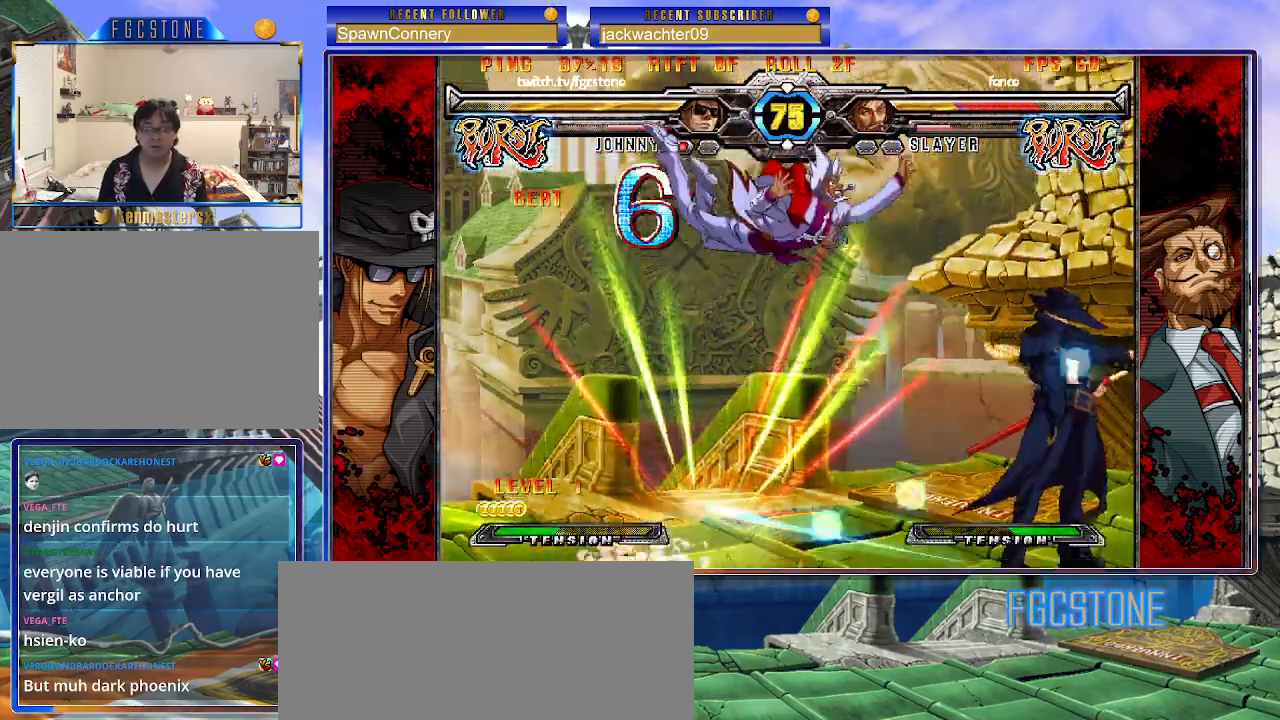
{"buttons": [], "left_stick": "left", "events": []}
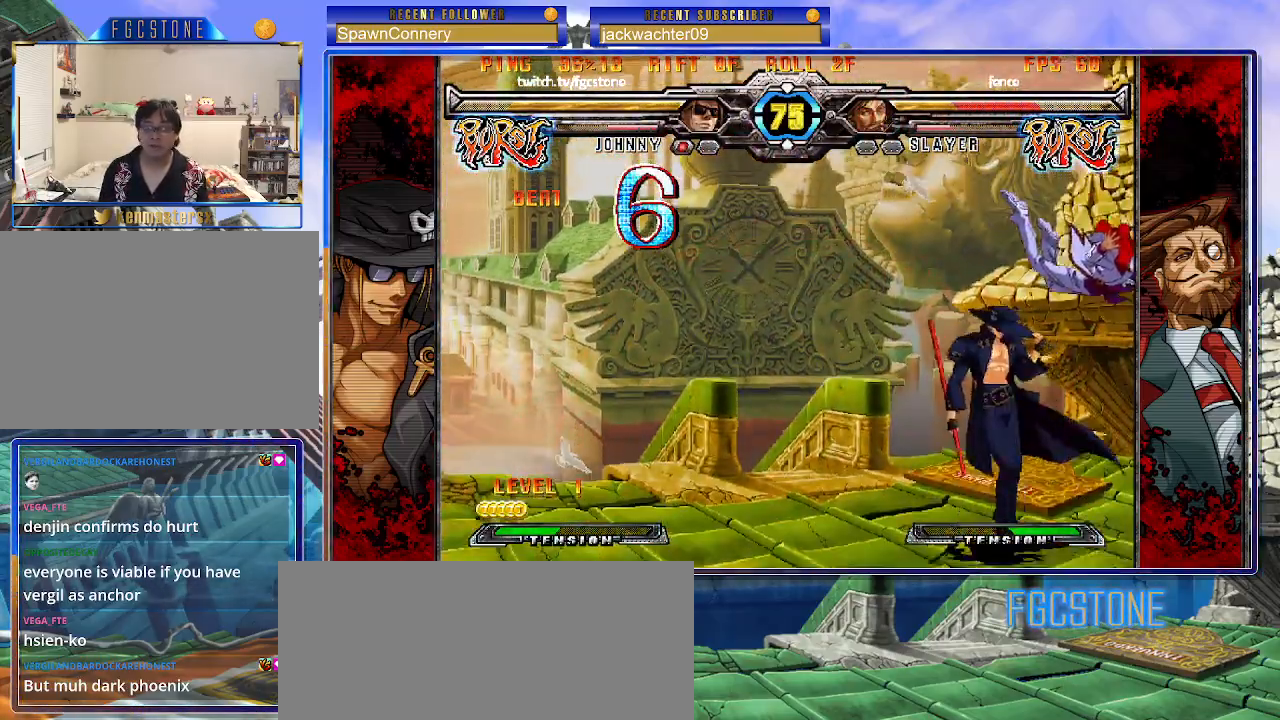
{"buttons": [], "left_stick": "center", "events": [[17, "S", "down"], [100, "S", "up"], [150, "left_stick", "down"], [233, "left_stick", "right"], [300, "HS", "down"], [333, "left_stick", "center"], [350, "HS", "up"]]}
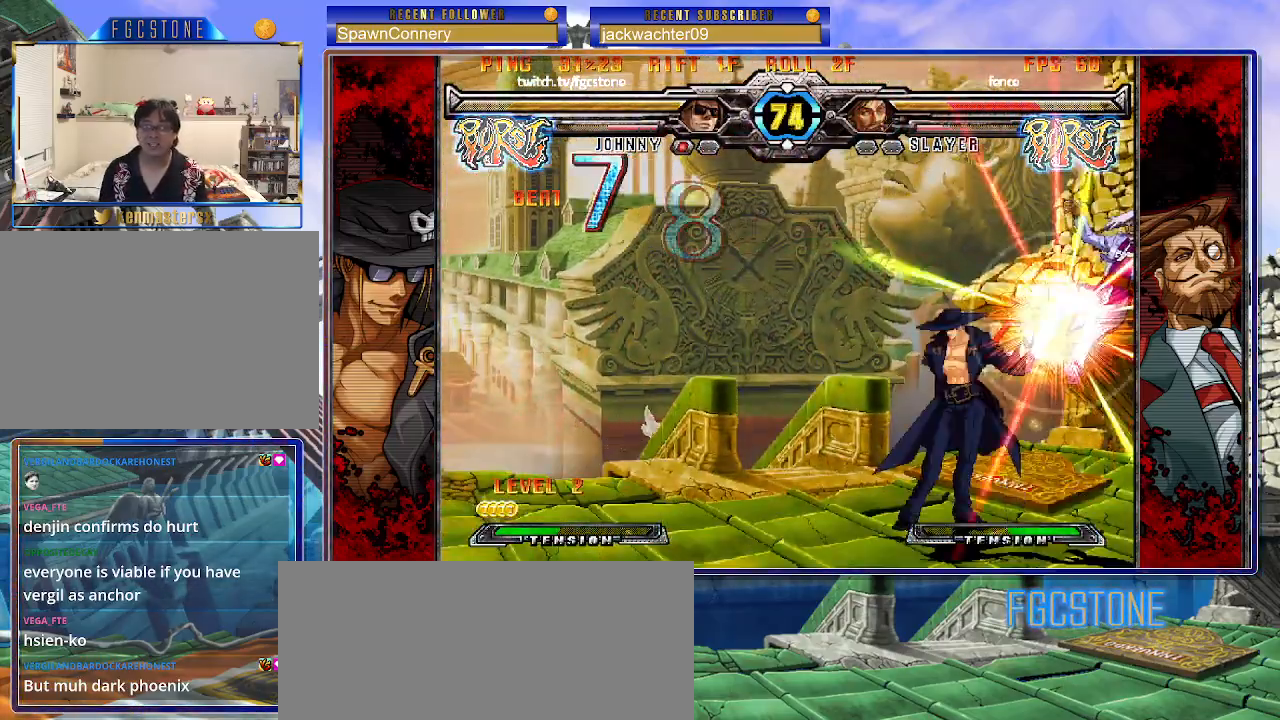
{"buttons": [], "left_stick": "up-left", "events": [[167, "left_stick", "up-right"], [400, "left_stick", "up-left"]]}
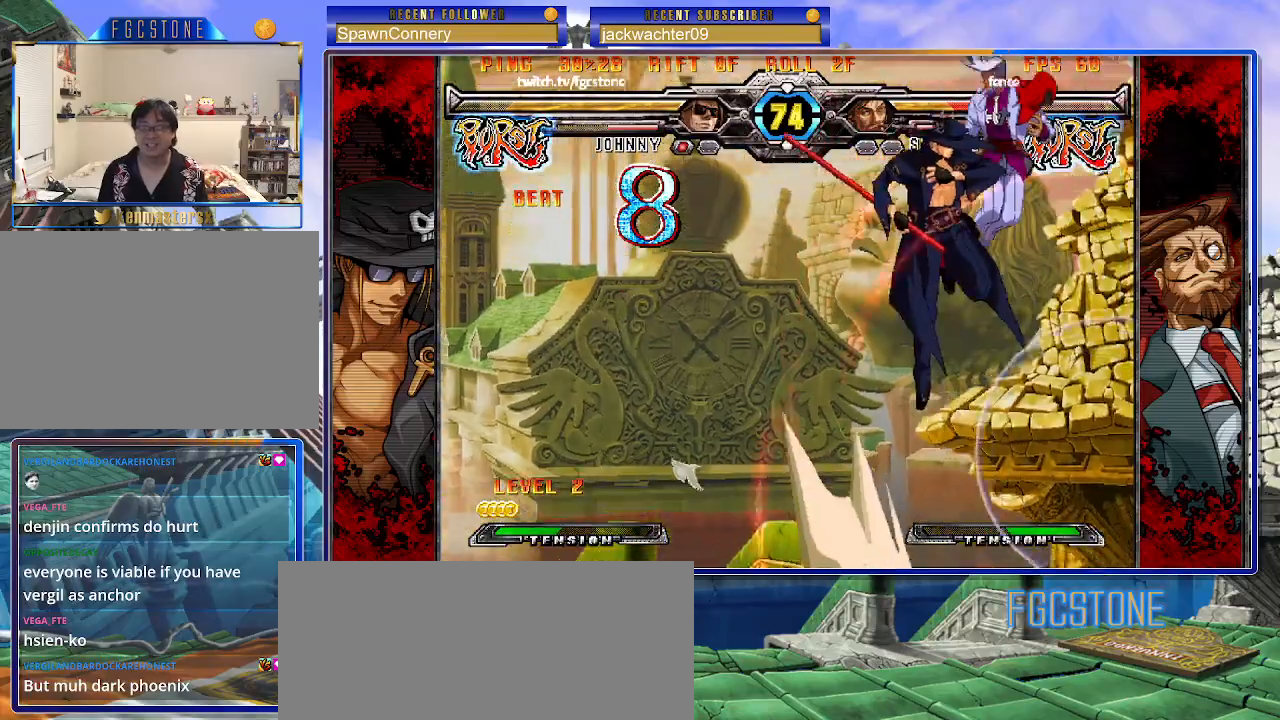
{"buttons": [], "left_stick": "center", "events": [[67, "left_stick", "left"], [117, "HS", "down"], [250, "HS", "up"], [483, "left_stick", "center"]]}
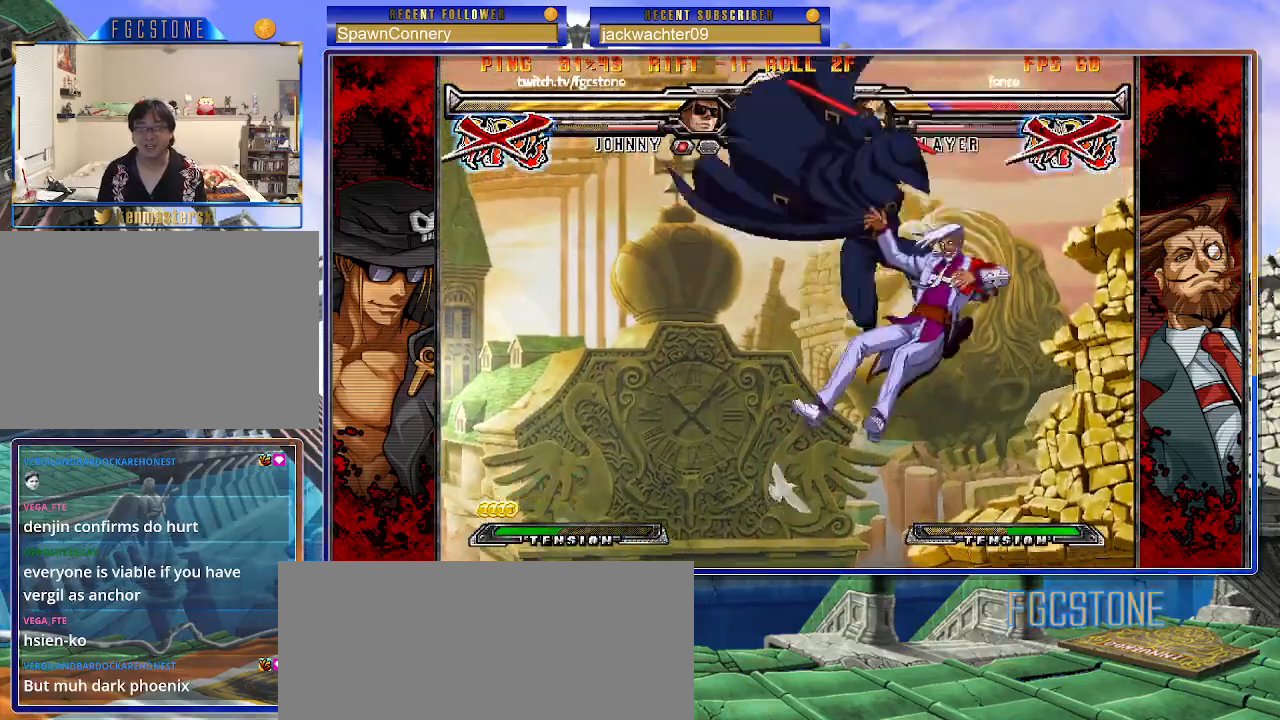
{"buttons": [], "left_stick": "center", "events": []}
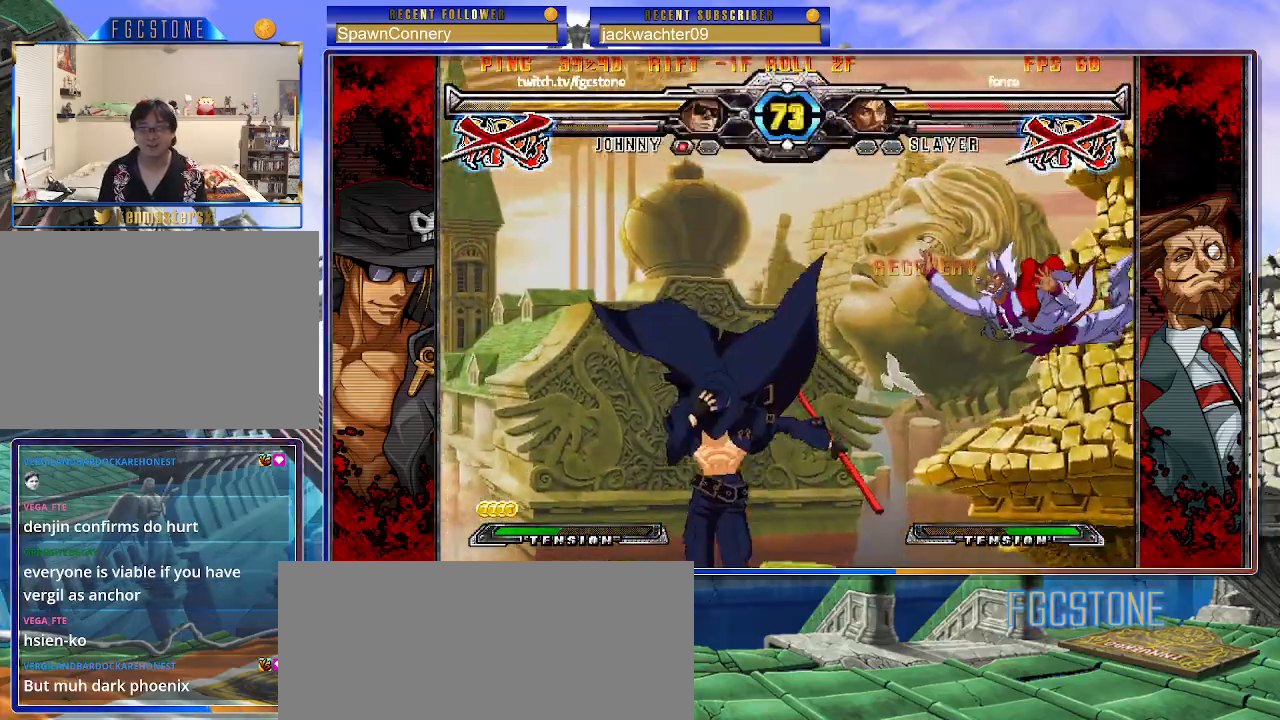
{"buttons": [], "left_stick": "right", "events": [[150, "HS", "down"], [233, "HS", "up"], [300, "left_stick", "down-left"], [417, "left_stick", "right"]]}
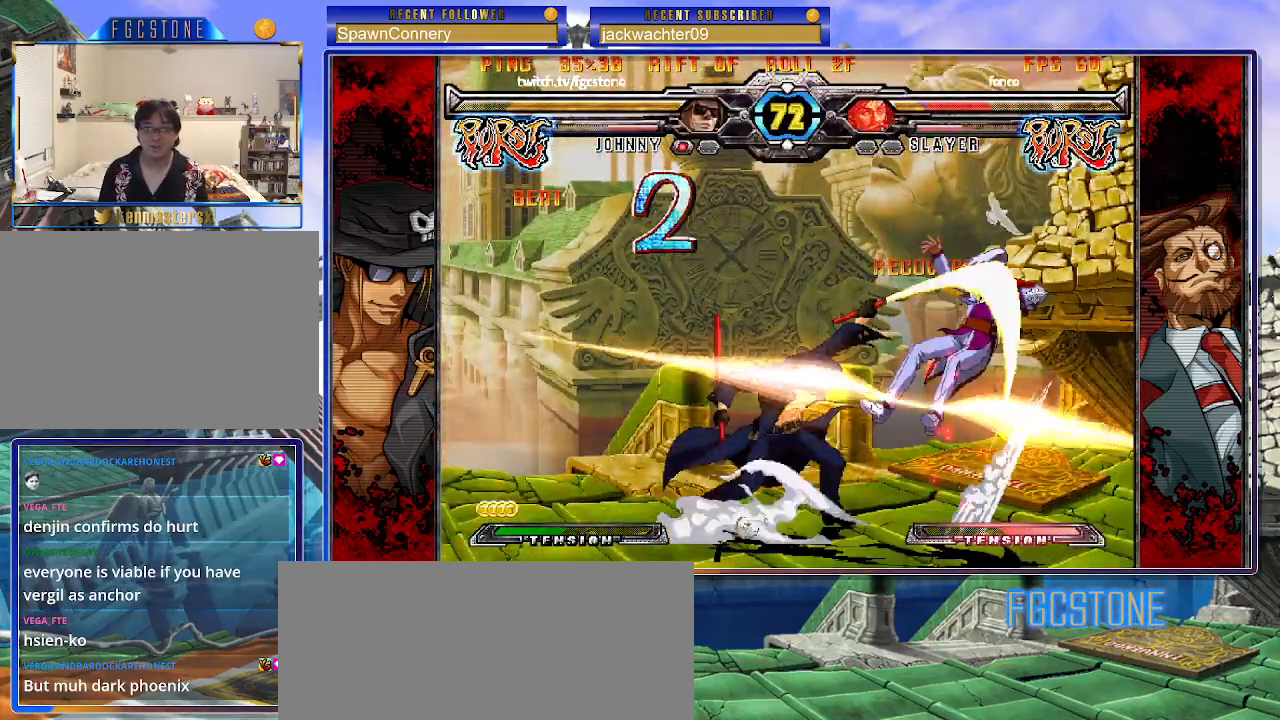
{"buttons": [], "left_stick": "center", "events": [[17, "P", "down"], [33, "left_stick", "center"], [83, "P", "up"]]}
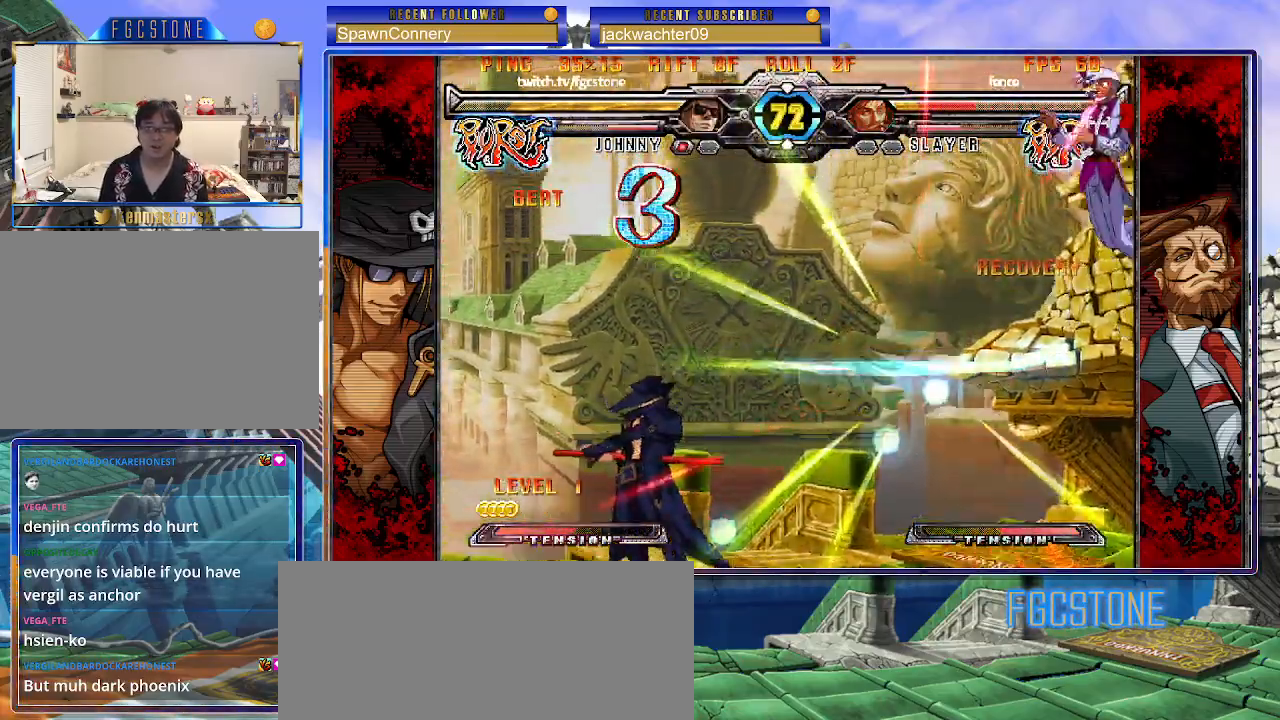
{"buttons": [], "left_stick": "center", "events": [[83, "left_stick", "right"], [167, "left_stick", "center"], [233, "left_stick", "right"], [283, "left_stick", "up-right"], [400, "S", "down"], [433, "left_stick", "center"], [450, "S", "up"]]}
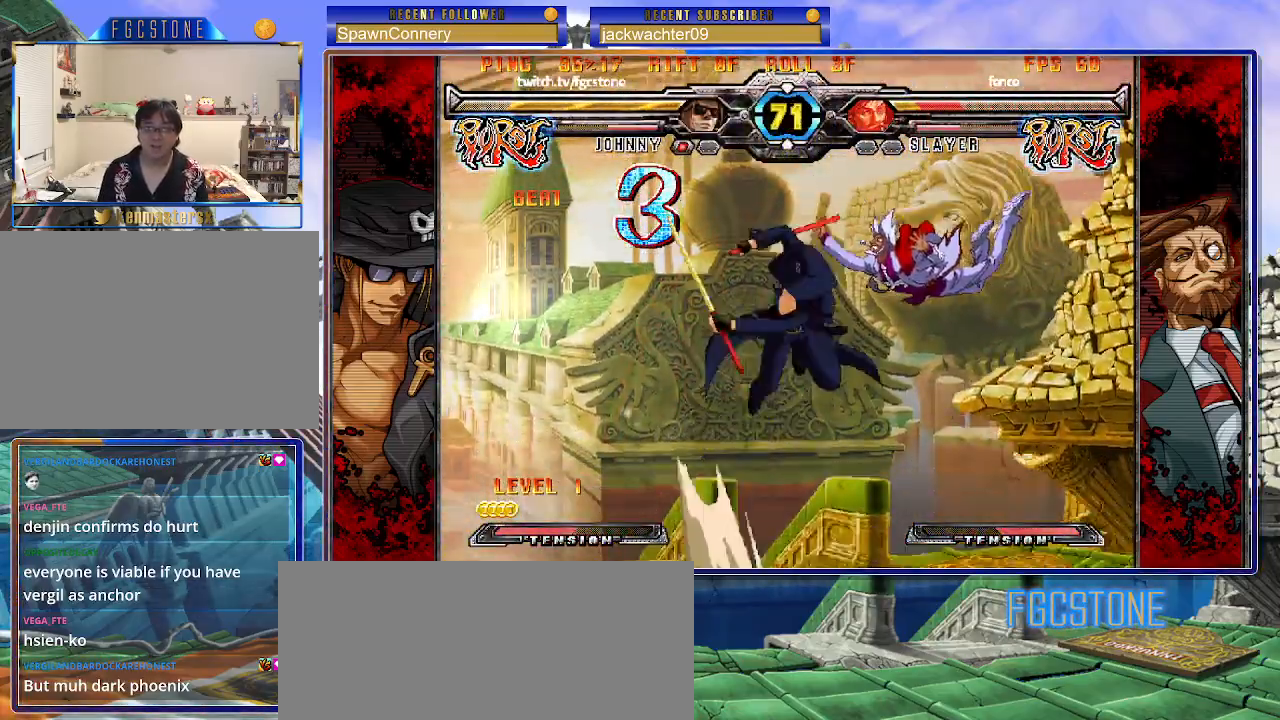
{"buttons": ["HS"], "left_stick": "center", "events": [[183, "left_stick", "up-right"], [300, "S", "down"], [350, "left_stick", "center"], [383, "S", "up"], [500, "HS", "down"]]}
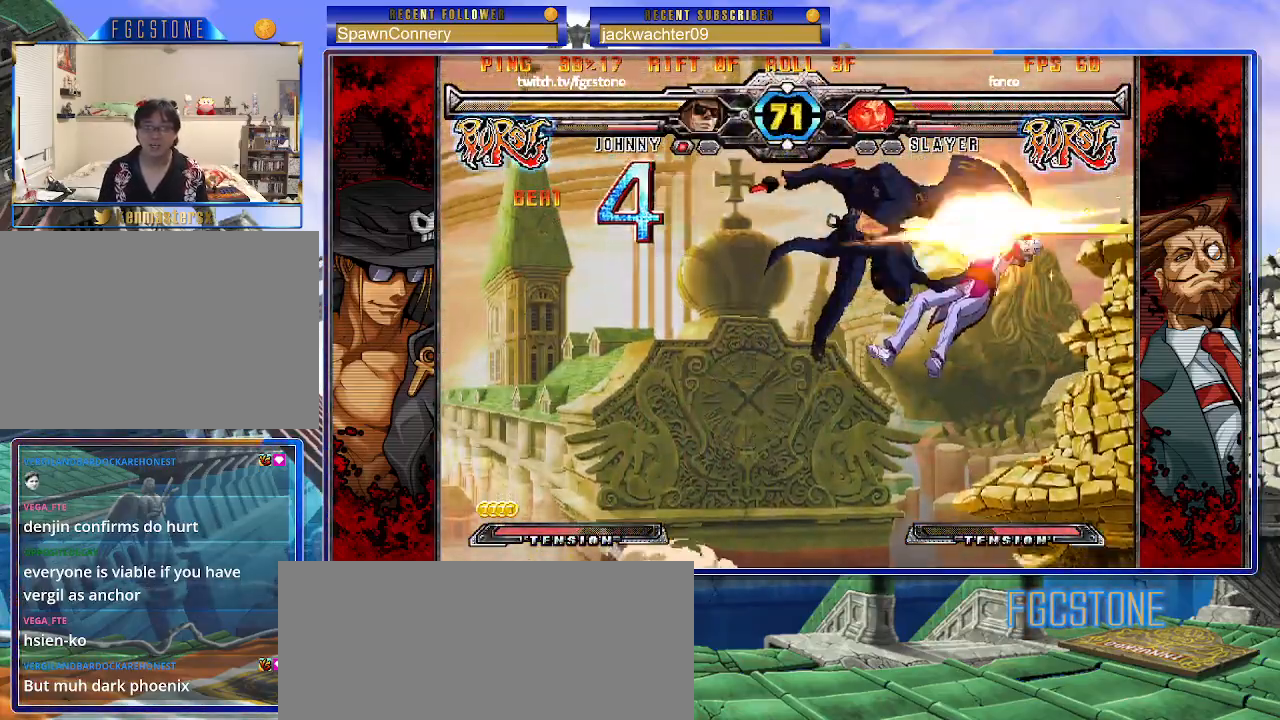
{"buttons": ["D"], "left_stick": "center", "events": [[117, "HS", "up"], [500, "D", "down"]]}
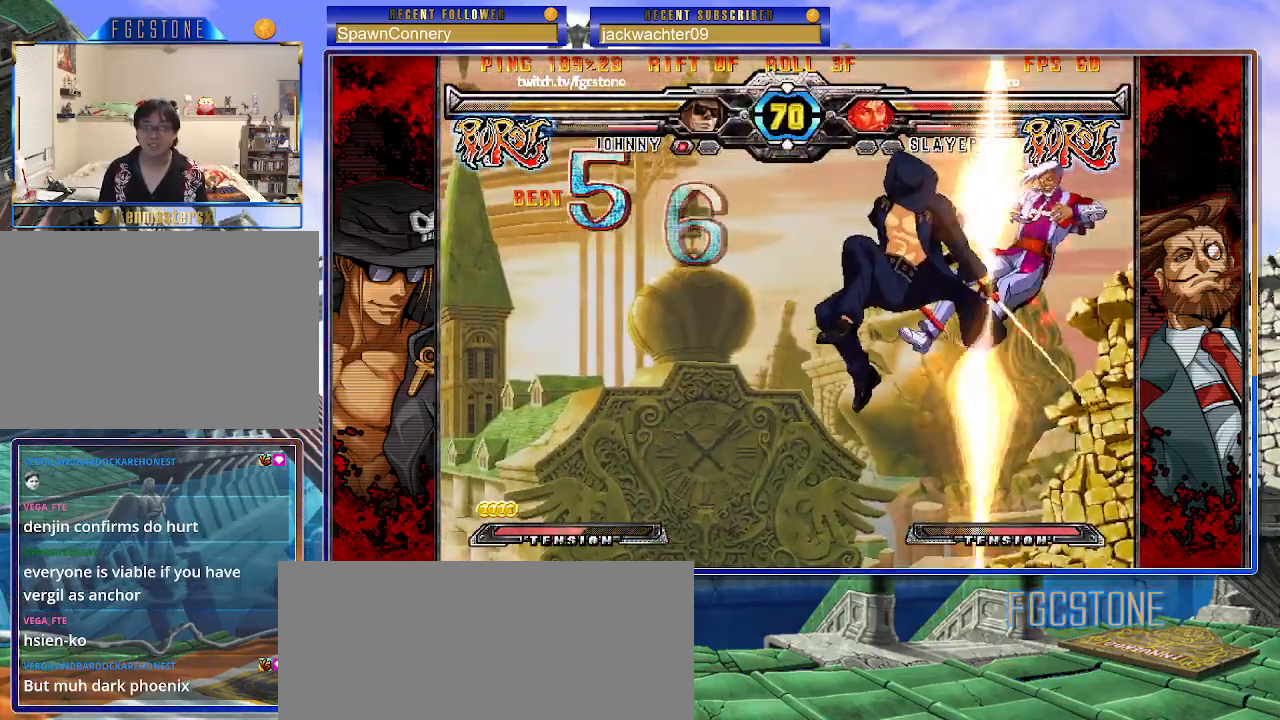
{"buttons": [], "left_stick": "center", "events": [[83, "D", "up"], [167, "left_stick", "left"], [283, "left_stick", "down"], [367, "left_stick", "right"], [400, "HS", "down"], [433, "left_stick", "center"], [483, "HS", "up"]]}
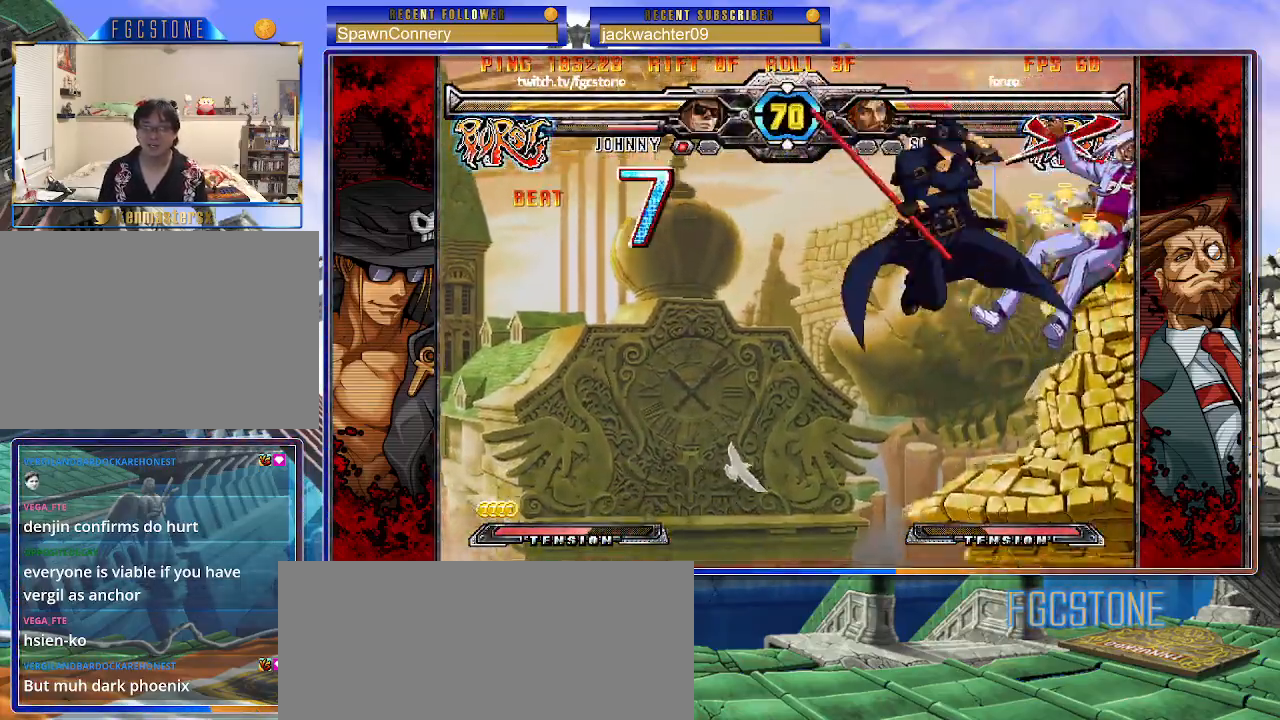
{"buttons": [], "left_stick": "center", "events": []}
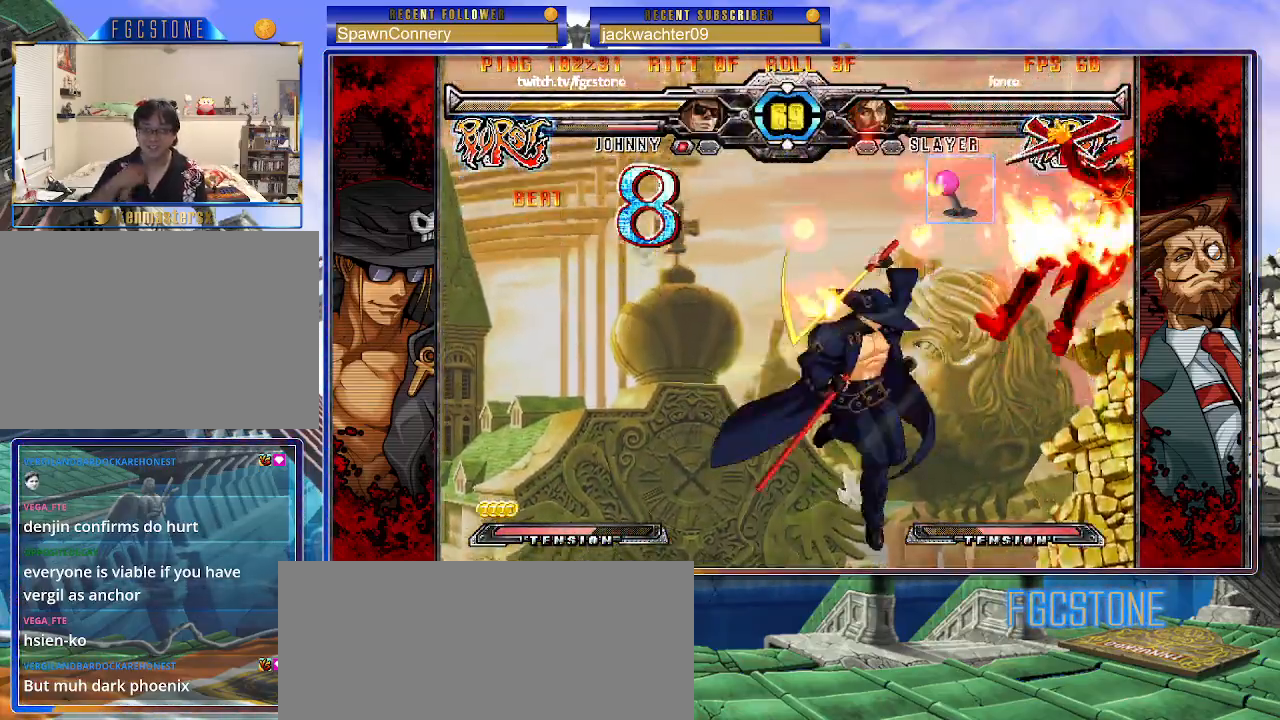
{"buttons": [], "left_stick": "left", "events": [[500, "left_stick", "left"]]}
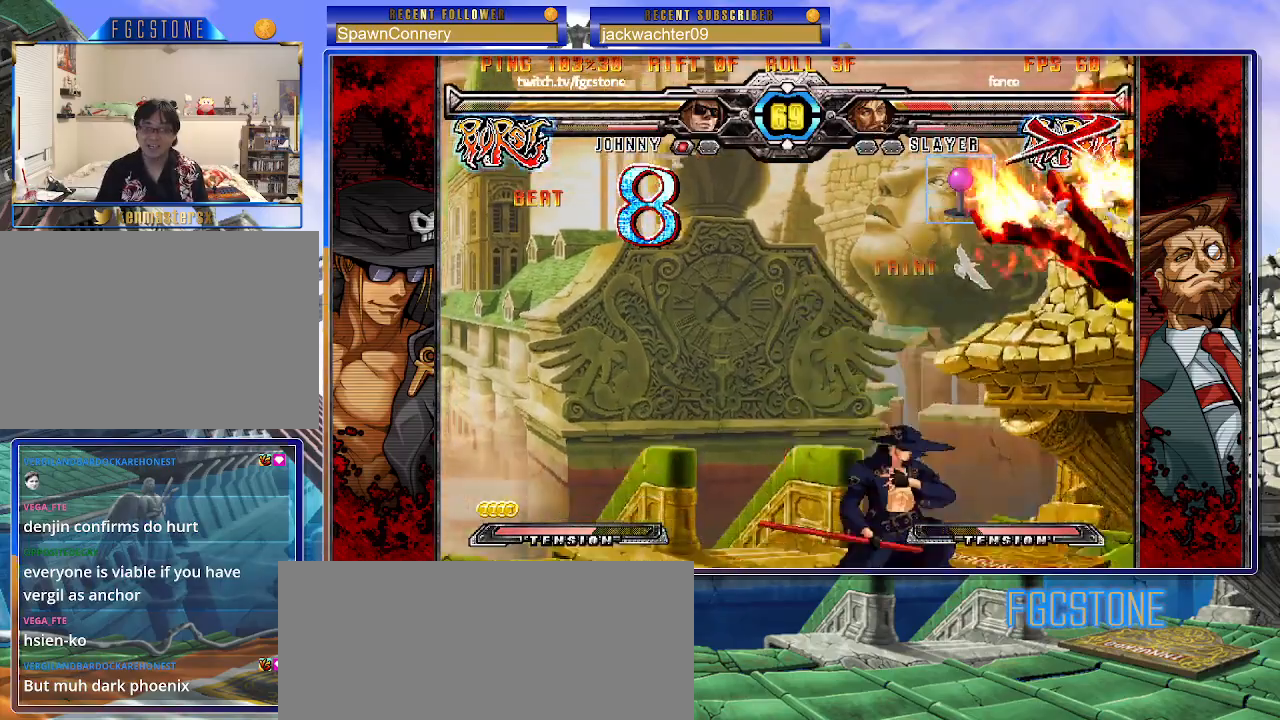
{"buttons": [], "left_stick": "down", "events": [[417, "left_stick", "down"]]}
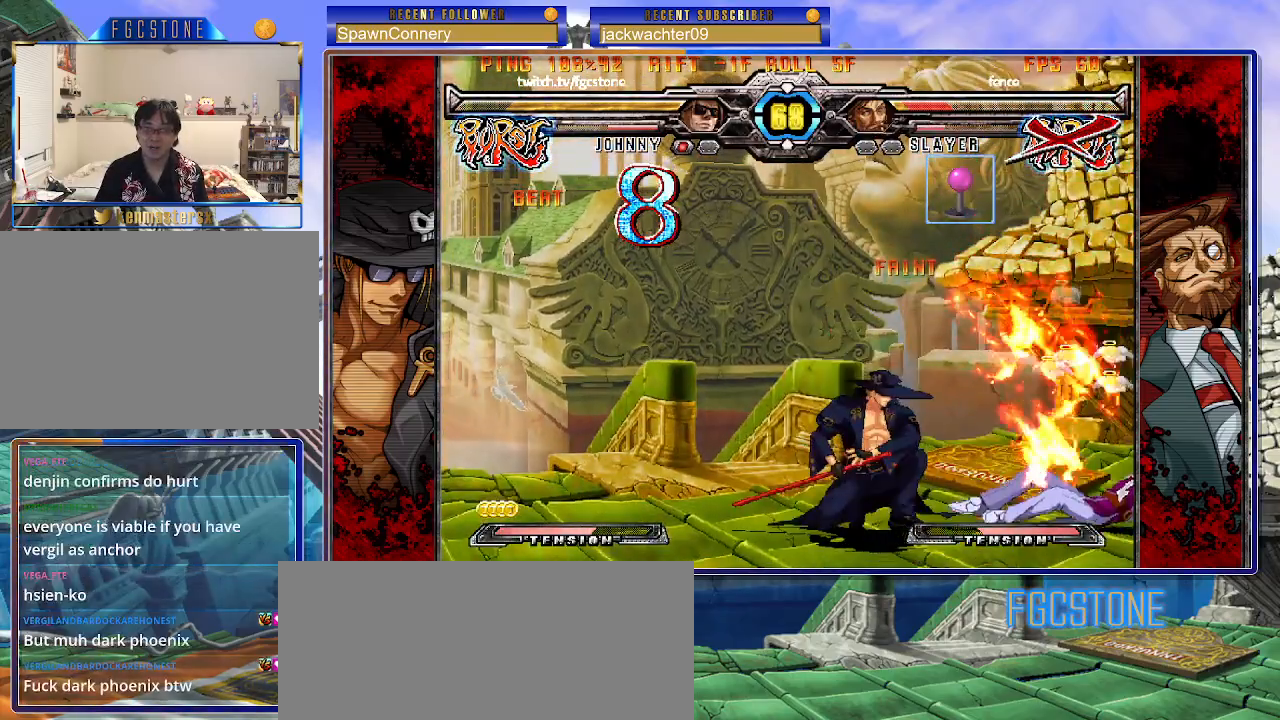
{"buttons": [], "left_stick": "left", "events": [[33, "left_stick", "left"], [50, "HS", "down"], [100, "HS", "up"], [100, "left_stick", "center"], [250, "left_stick", "left"]]}
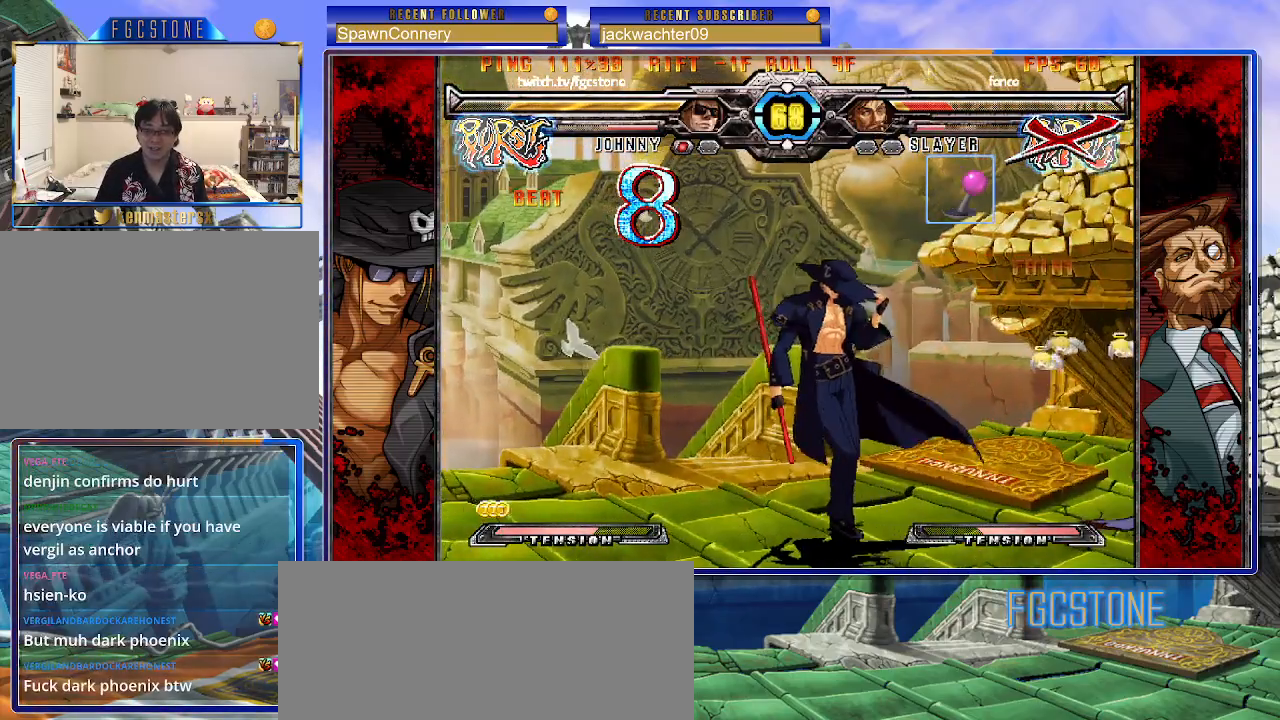
{"buttons": [], "left_stick": "down-right", "events": [[83, "left_stick", "right"], [117, "HS", "down"], [233, "HS", "up"], [283, "left_stick", "center"], [367, "left_stick", "left"], [483, "left_stick", "down-right"]]}
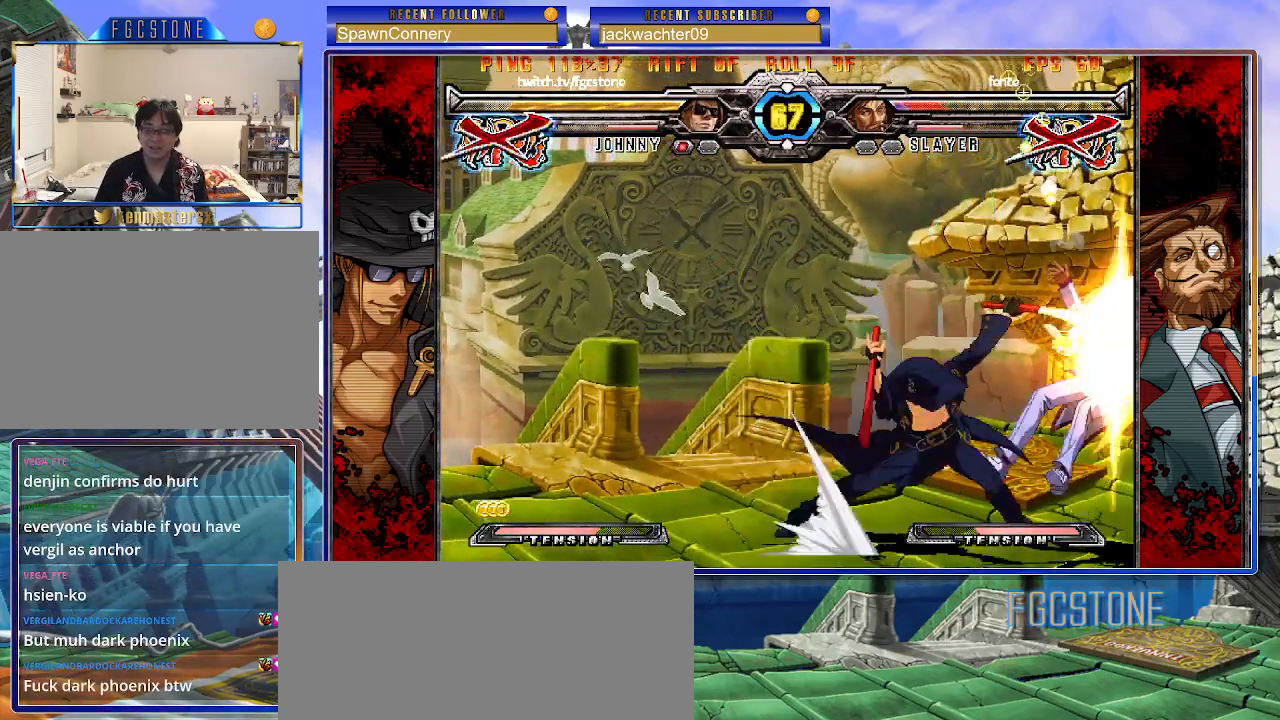
{"buttons": [], "left_stick": "center", "events": [[33, "left_stick", "right"], [83, "K", "down"], [100, "left_stick", "center"], [167, "K", "up"]]}
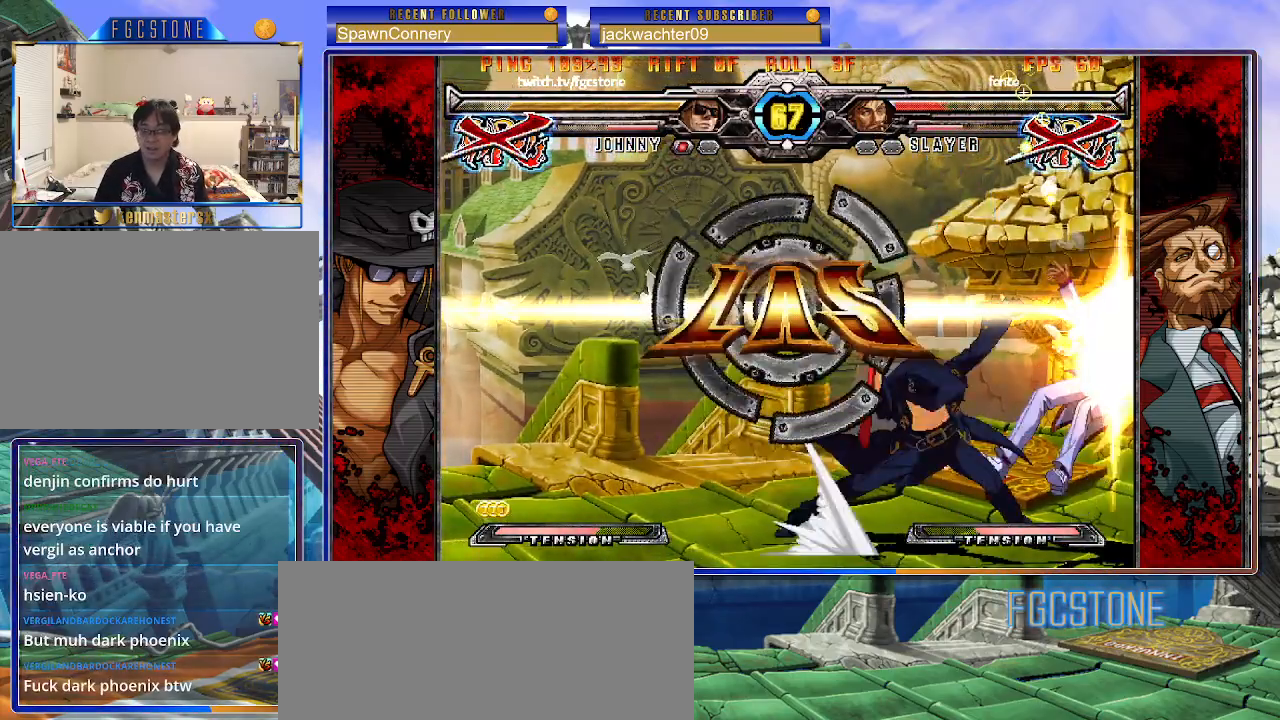
{"buttons": [], "left_stick": "center", "events": [[50, "left_stick", "left"], [133, "left_stick", "down"], [217, "left_stick", "right"], [283, "left_stick", "center"], [350, "K", "down"], [433, "K", "up"]]}